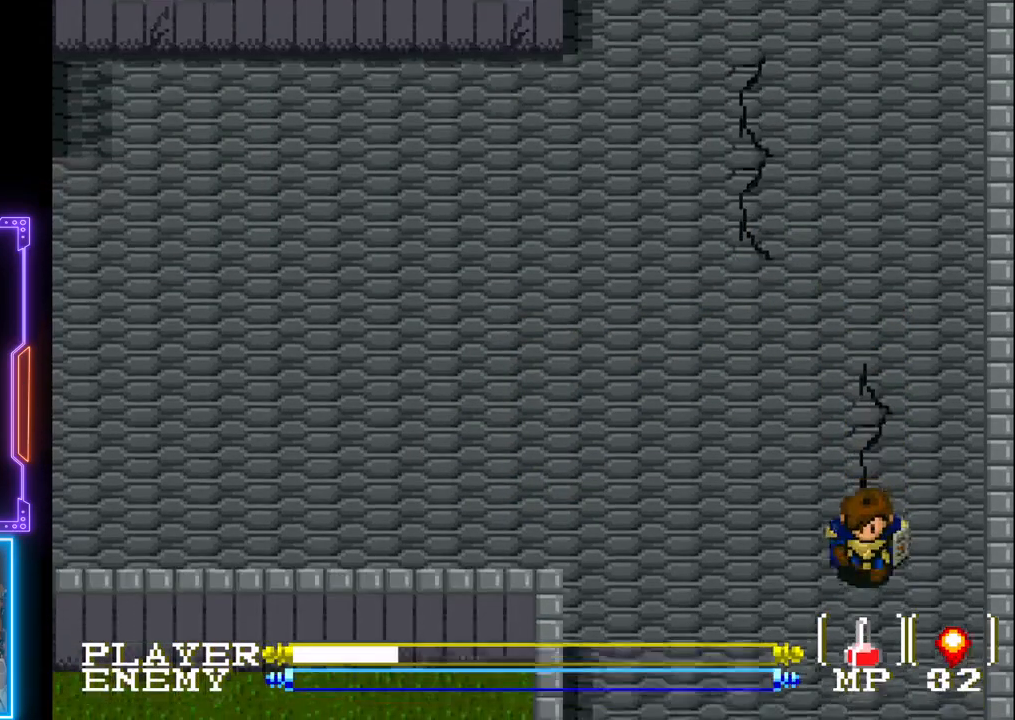
Gameplay with a controller (PlayStation layout); each line is a JSON object with the inputs held at the frame after it. "events" lists button and stick changes between this image and that frame as [ms after this image, input, new state], when the widget could be followed in between. Not read: L3 R3 right_stick.
{"buttons": ["DPAD_DOWN"], "left_stick": "center", "events": []}
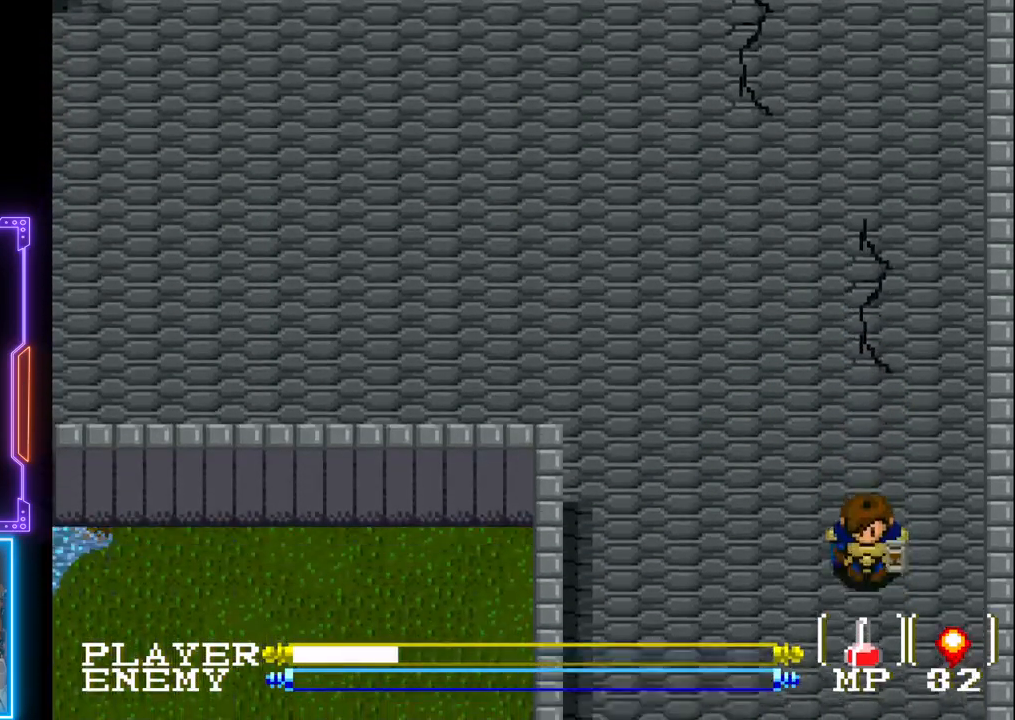
{"buttons": ["DPAD_DOWN"], "left_stick": "center", "events": []}
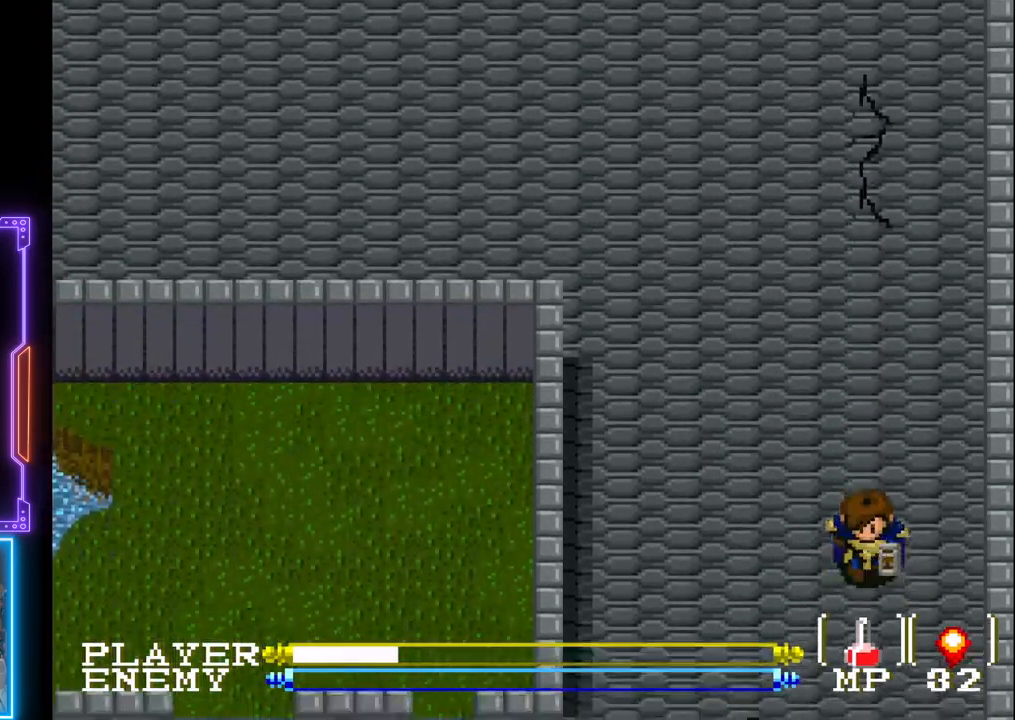
{"buttons": ["DPAD_DOWN"], "left_stick": "center", "events": []}
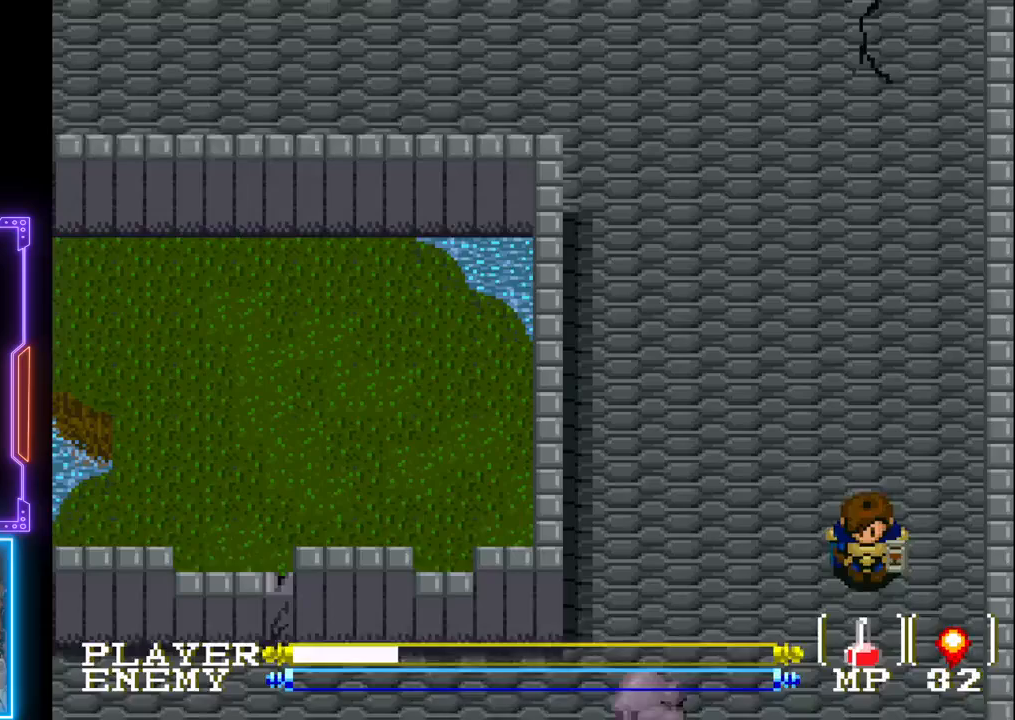
{"buttons": ["DPAD_DOWN"], "left_stick": "center", "events": []}
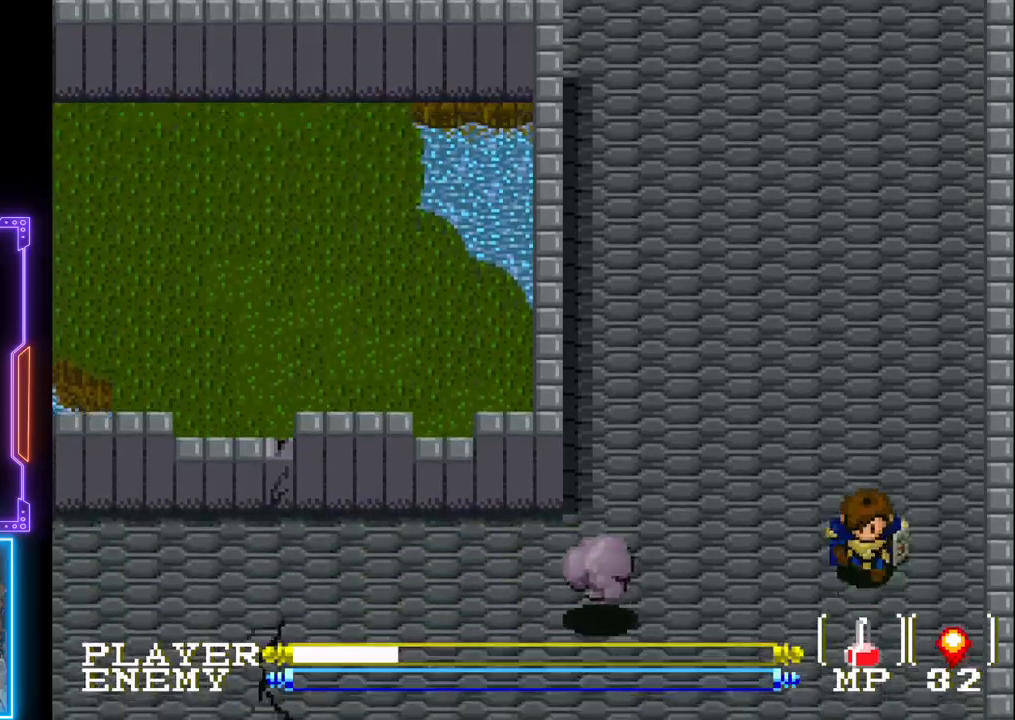
{"buttons": ["R1"], "left_stick": "center", "events": [[83, "DPAD_DOWN", "up"], [117, "DPAD_LEFT", "down"], [317, "R1", "down"], [383, "R1", "up"], [433, "DPAD_LEFT", "up"], [467, "R1", "down"]]}
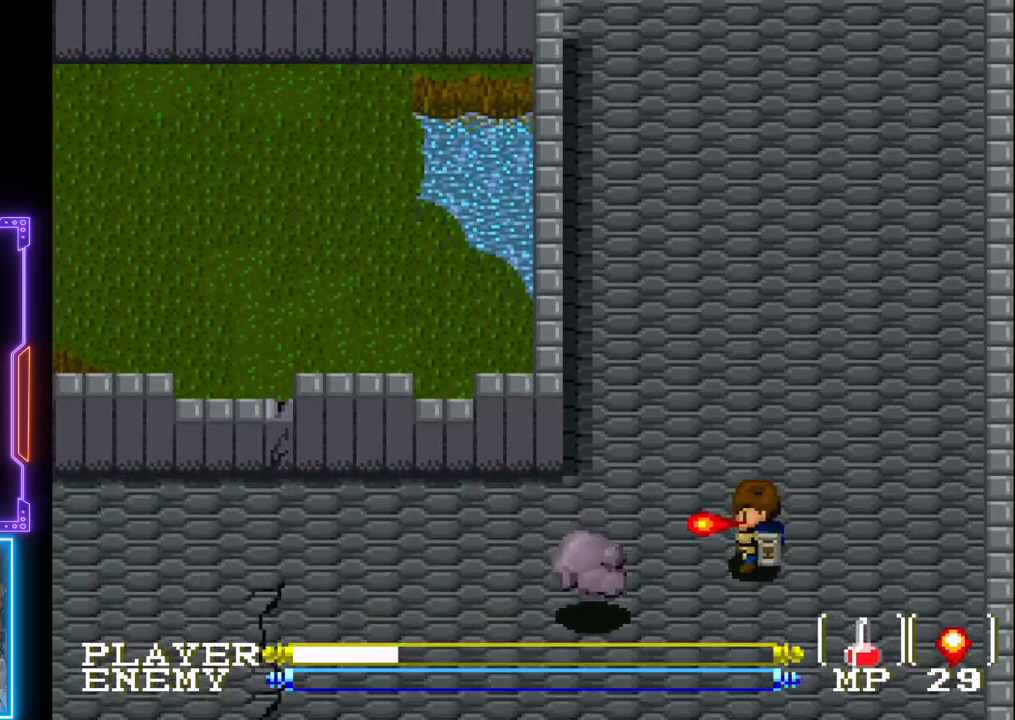
{"buttons": ["DPAD_DOWN"], "left_stick": "center", "events": [[17, "R1", "up"], [183, "DPAD_DOWN", "down"]]}
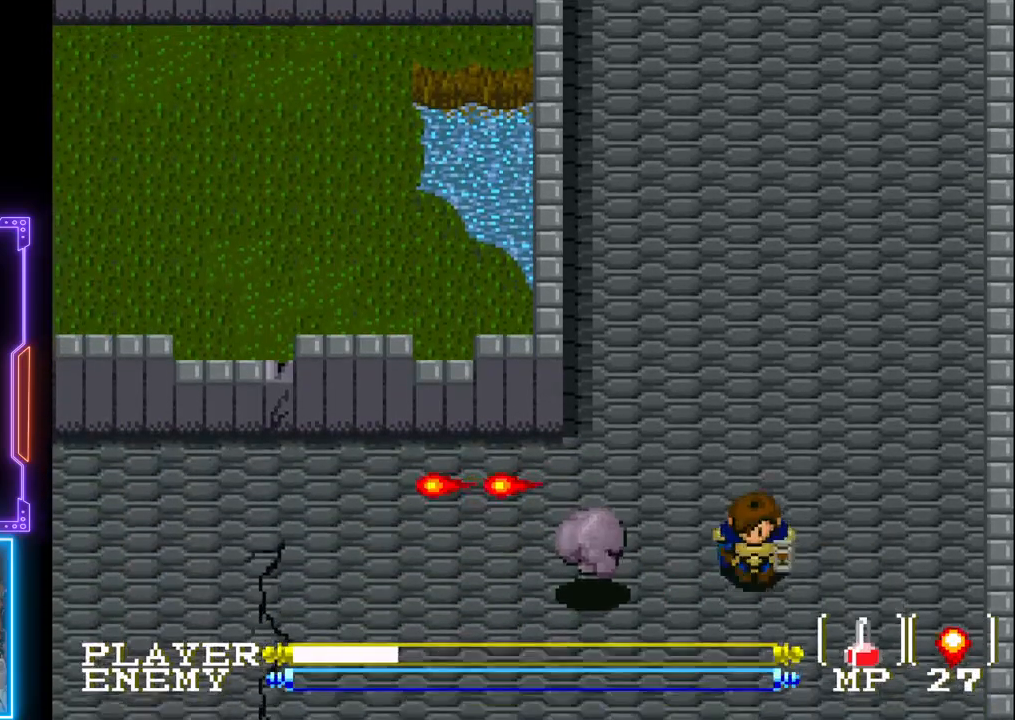
{"buttons": ["CROSS"], "left_stick": "center", "events": [[17, "DPAD_DOWN", "up"], [50, "DPAD_LEFT", "down"], [117, "CROSS", "down"], [233, "CROSS", "up"], [300, "CROSS", "down"], [383, "DPAD_LEFT", "up"], [417, "CROSS", "up"], [467, "CROSS", "down"]]}
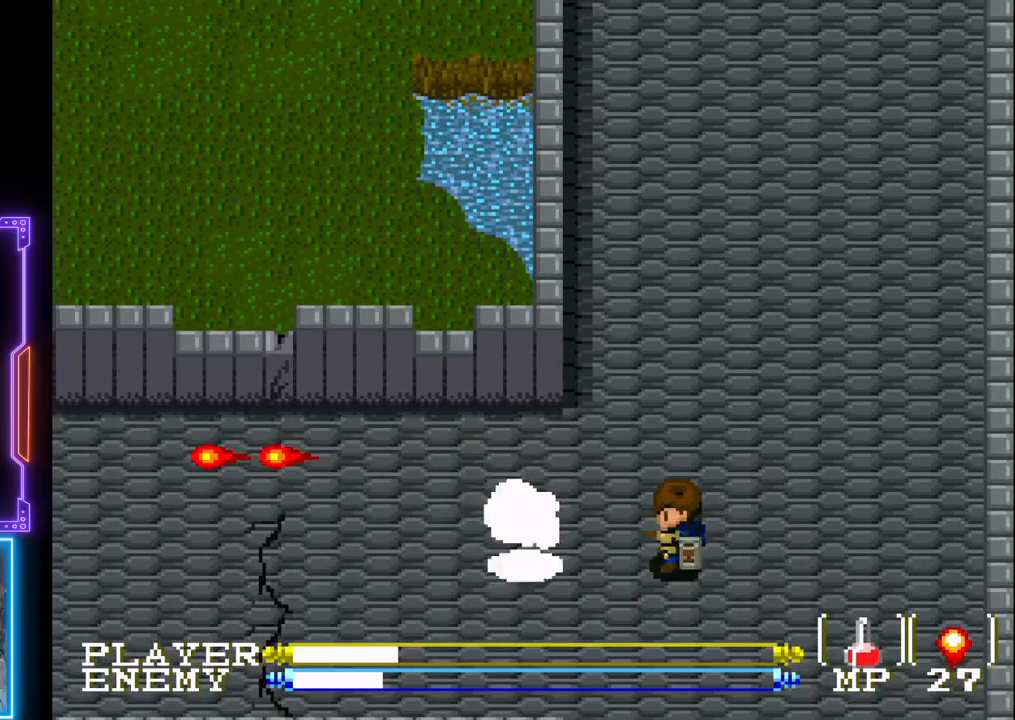
{"buttons": ["CROSS", "DPAD_LEFT"], "left_stick": "center", "events": [[117, "CROSS", "up"], [217, "DPAD_LEFT", "down"], [400, "CROSS", "down"]]}
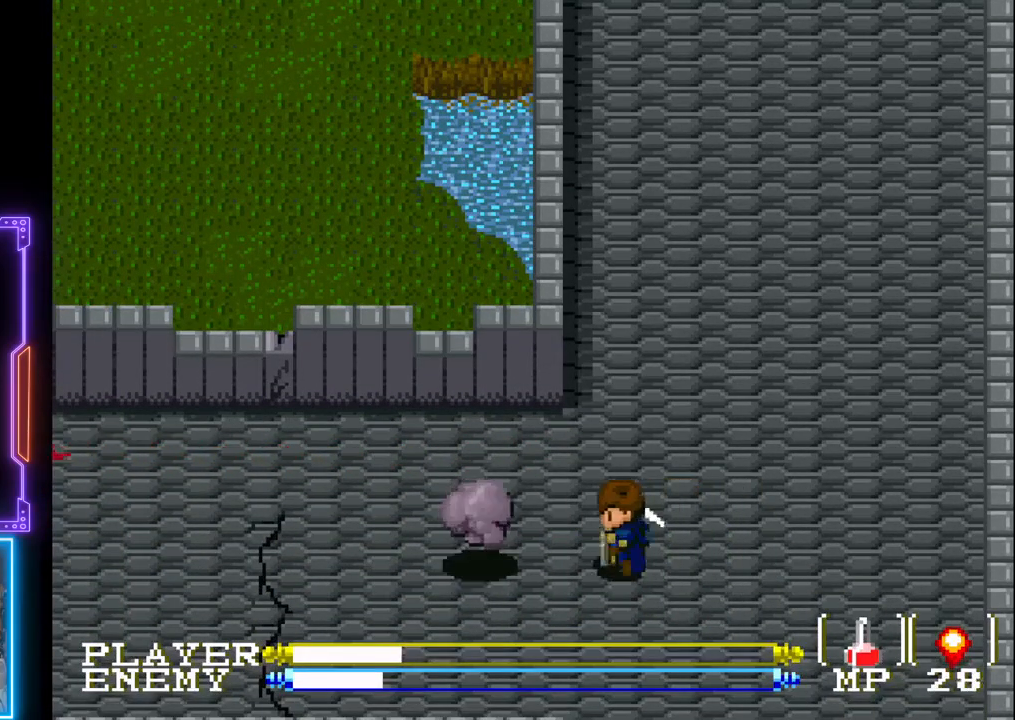
{"buttons": ["CROSS"], "left_stick": "center", "events": [[33, "CROSS", "up"], [67, "DPAD_LEFT", "up"], [83, "CROSS", "down"], [250, "CROSS", "up"], [450, "CROSS", "down"]]}
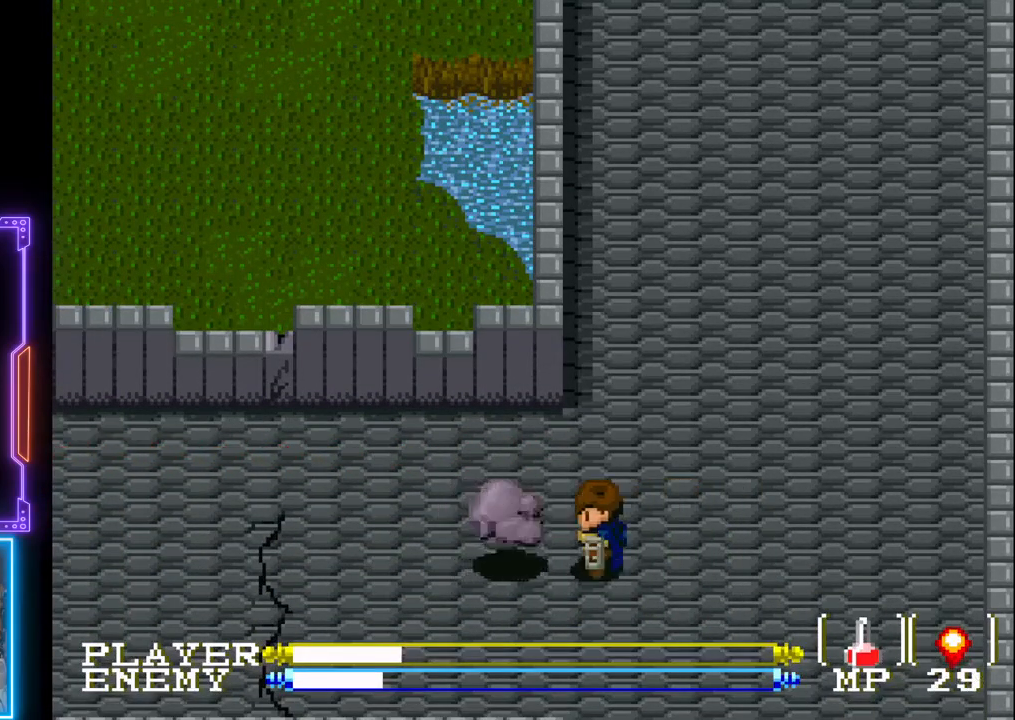
{"buttons": ["DPAD_LEFT"], "left_stick": "center", "events": [[100, "CROSS", "up"], [433, "DPAD_LEFT", "down"]]}
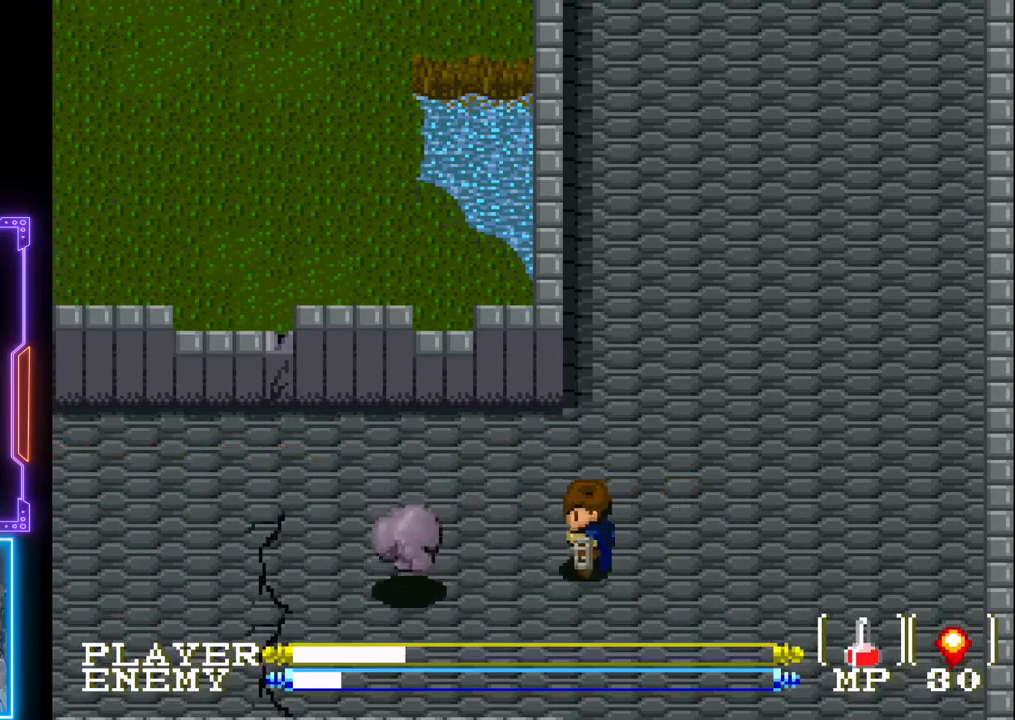
{"buttons": ["DPAD_RIGHT"], "left_stick": "center", "events": [[100, "CROSS", "down"], [250, "DPAD_LEFT", "up"], [333, "CROSS", "up"], [383, "DPAD_RIGHT", "down"]]}
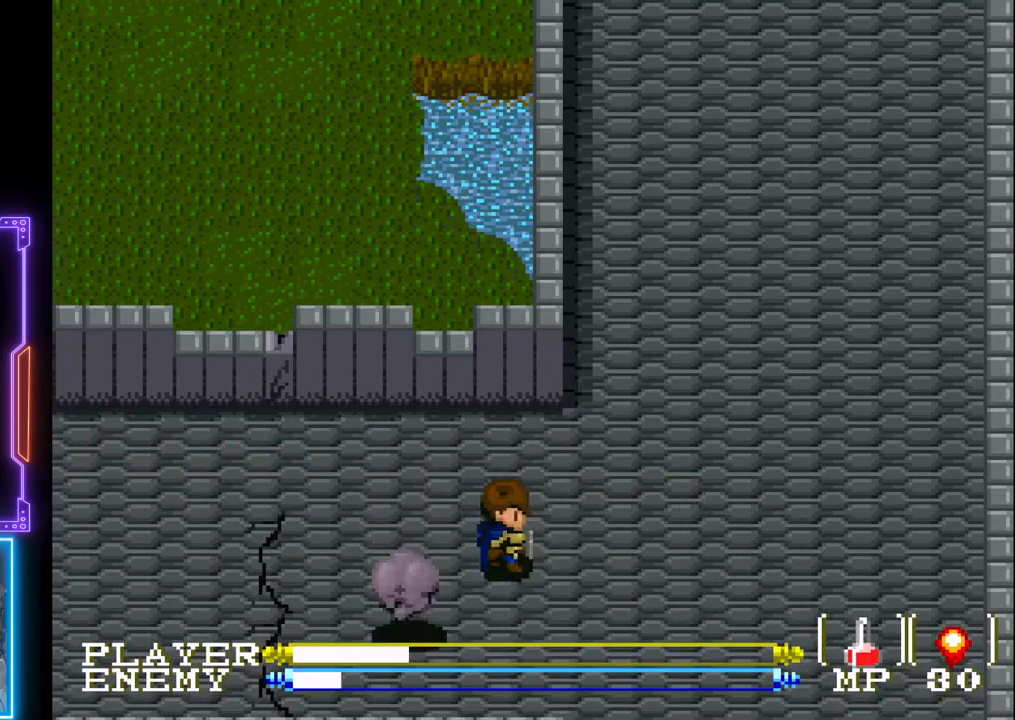
{"buttons": ["DPAD_LEFT"], "left_stick": "center", "events": [[50, "DPAD_DOWN", "down"], [83, "DPAD_RIGHT", "up"], [467, "DPAD_DOWN", "up"], [500, "DPAD_LEFT", "down"]]}
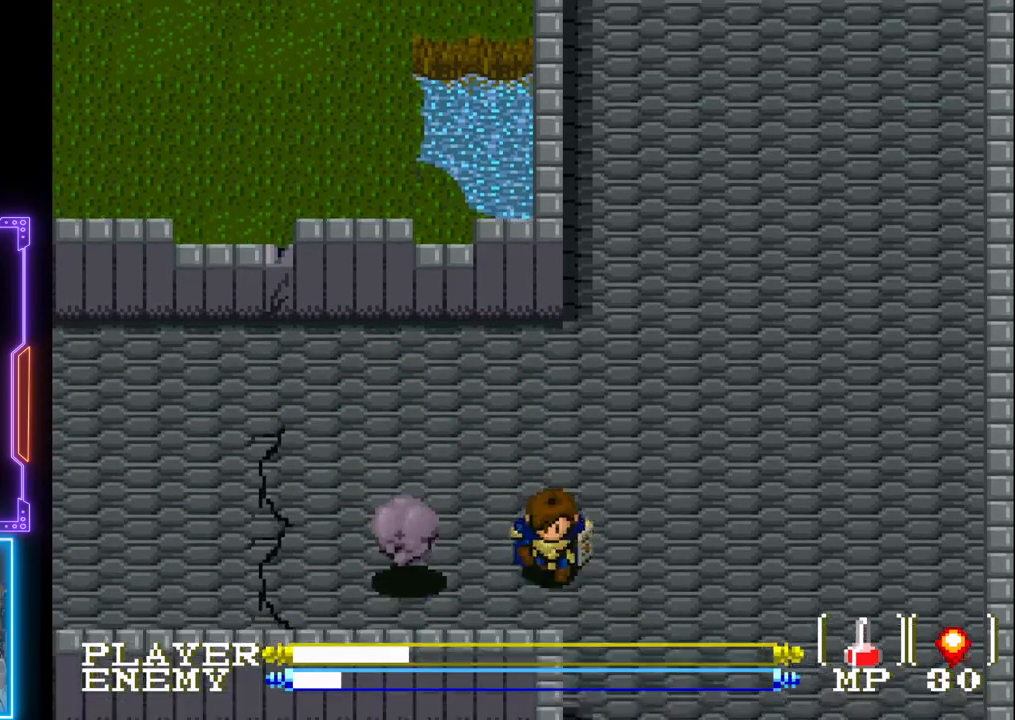
{"buttons": [], "left_stick": "center", "events": [[100, "CROSS", "down"], [167, "DPAD_LEFT", "up"], [267, "CROSS", "up"]]}
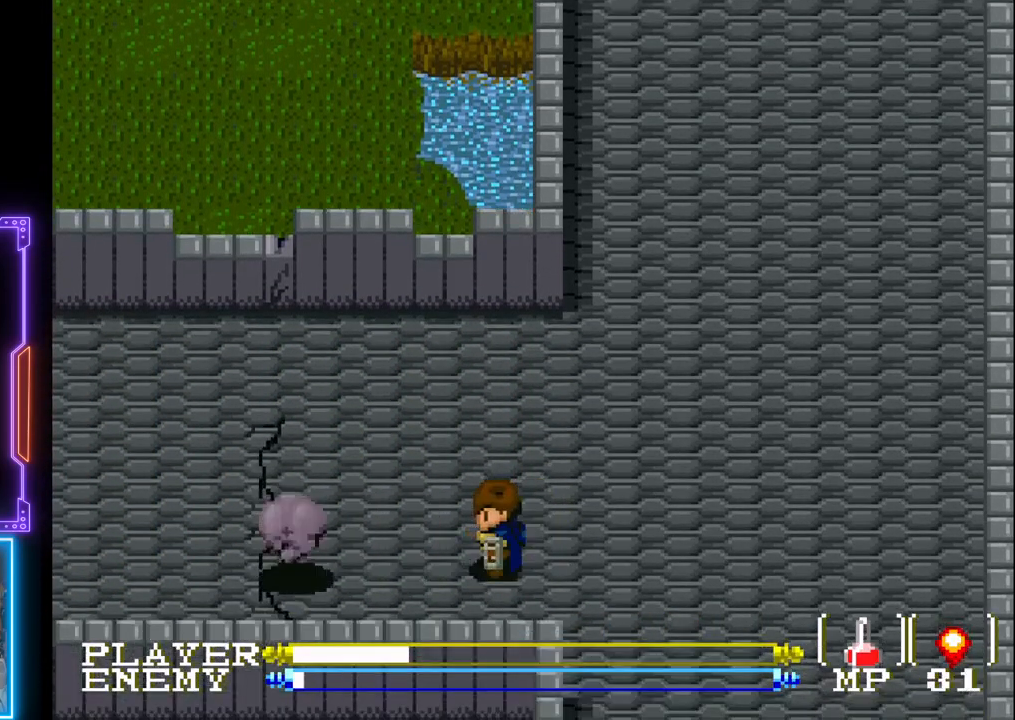
{"buttons": [], "left_stick": "center", "events": [[67, "DPAD_LEFT", "down"], [267, "CROSS", "down"], [400, "DPAD_LEFT", "up"], [483, "CROSS", "up"]]}
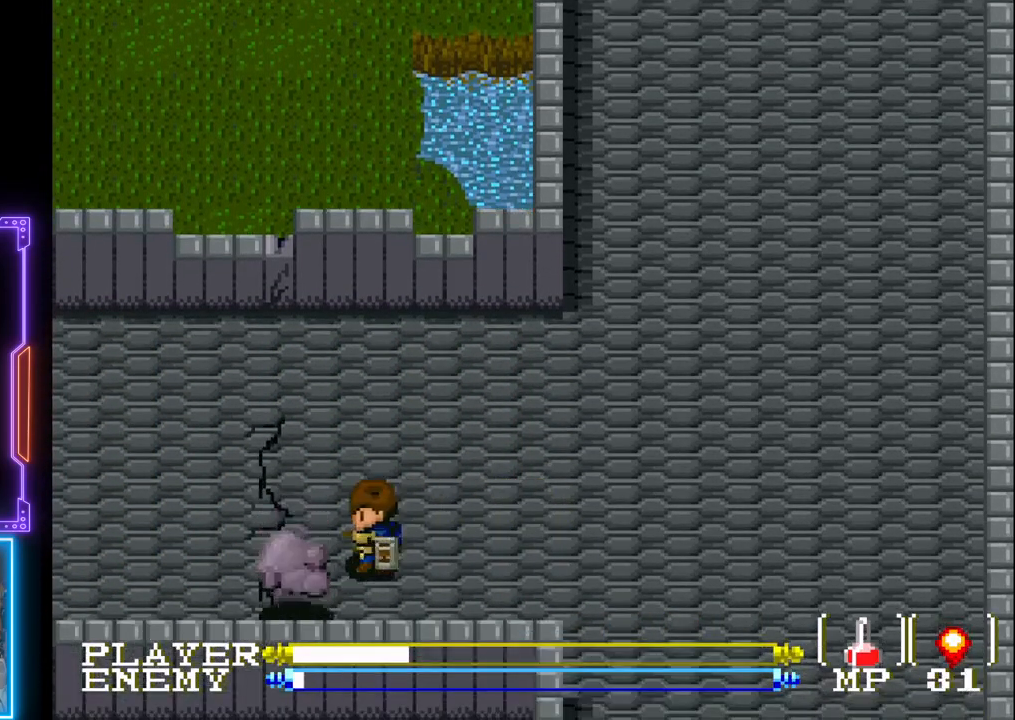
{"buttons": ["CROSS", "DPAD_LEFT"], "left_stick": "center", "events": [[17, "DPAD_RIGHT", "down"], [167, "DPAD_DOWN", "down"], [200, "DPAD_RIGHT", "up"], [333, "DPAD_DOWN", "up"], [367, "DPAD_LEFT", "down"], [467, "CROSS", "down"]]}
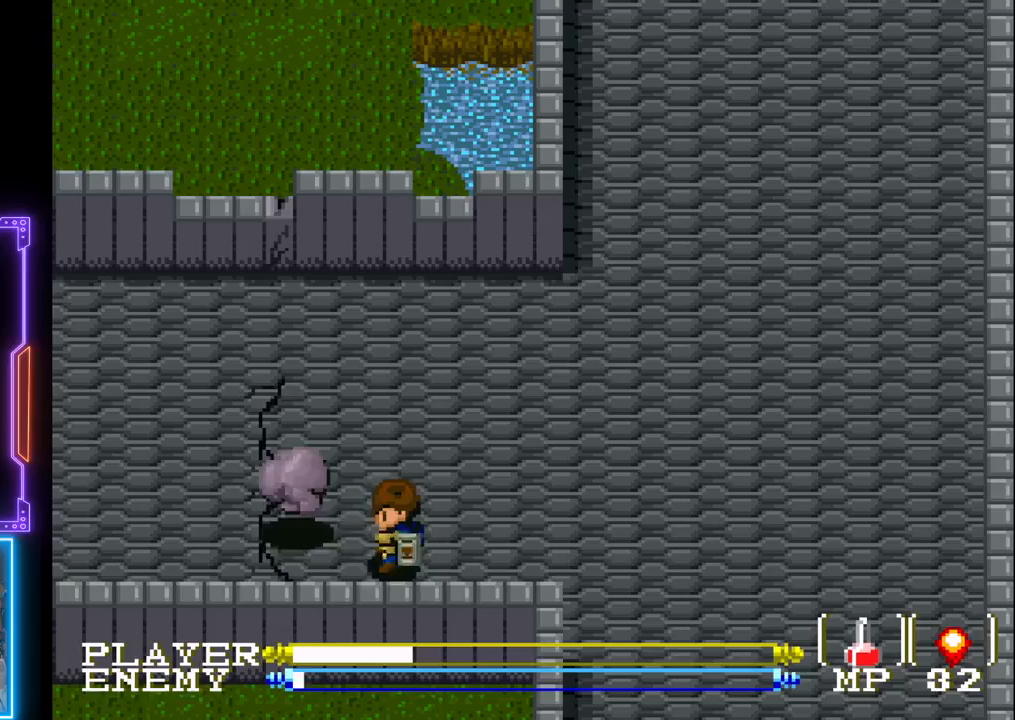
{"buttons": [], "left_stick": "center", "events": [[50, "DPAD_LEFT", "up"], [167, "CROSS", "up"]]}
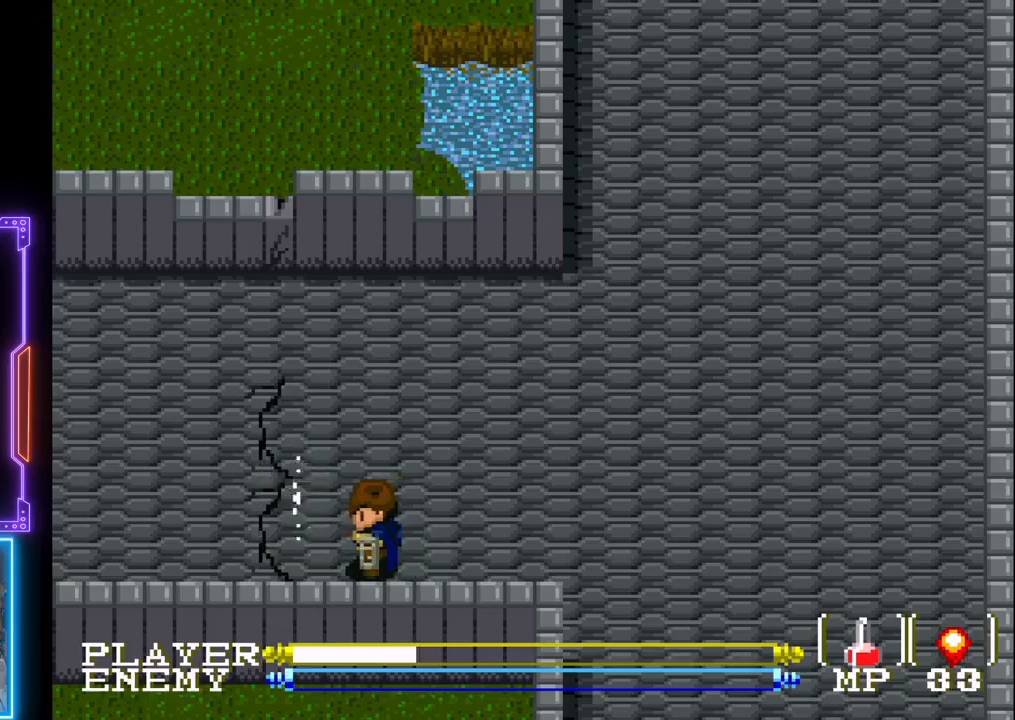
{"buttons": [], "left_stick": "center", "events": [[167, "START", "down"], [367, "START", "up"]]}
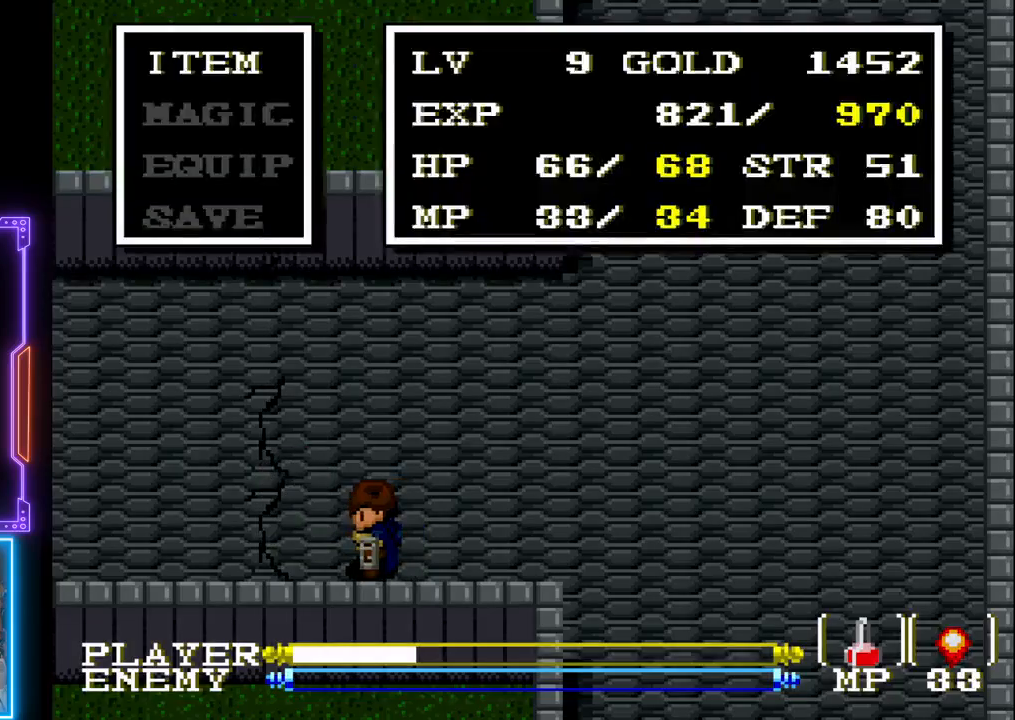
{"buttons": [], "left_stick": "center", "events": []}
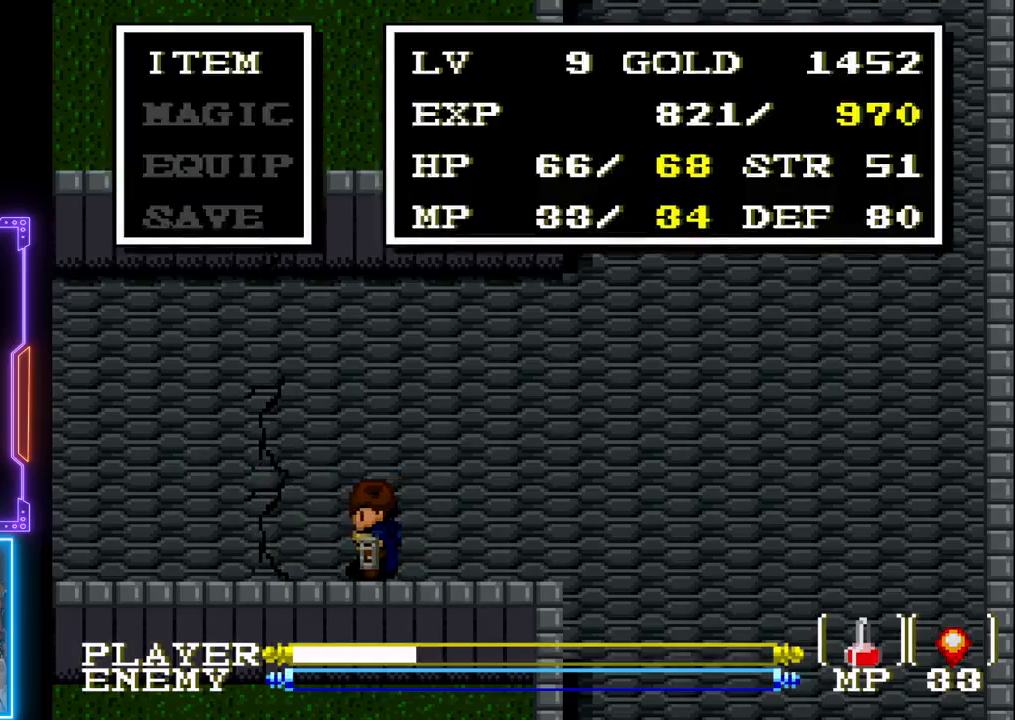
{"buttons": ["START"], "left_stick": "center", "events": [[417, "START", "down"]]}
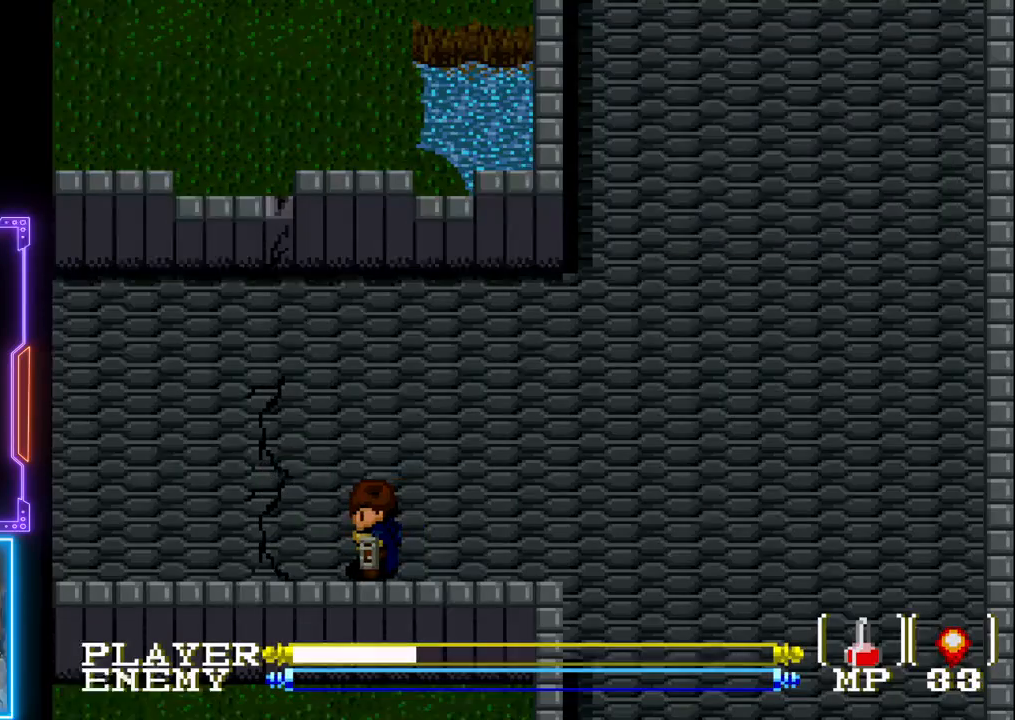
{"buttons": ["DPAD_RIGHT"], "left_stick": "center", "events": [[67, "START", "up"], [100, "DPAD_RIGHT", "down"]]}
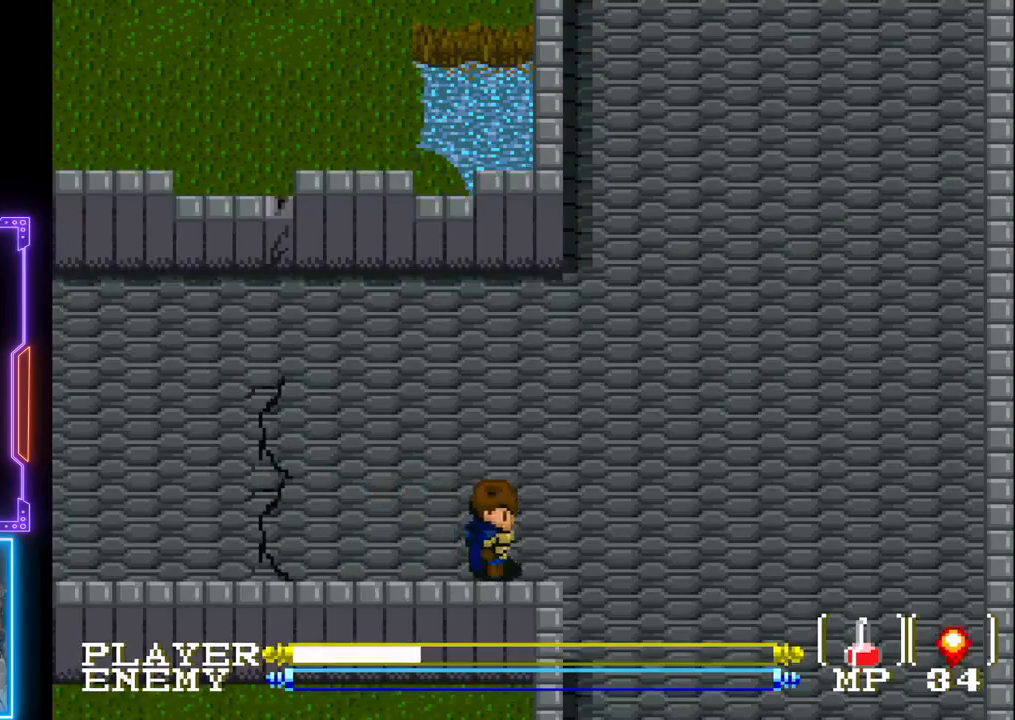
{"buttons": ["DPAD_DOWN", "DPAD_RIGHT"], "left_stick": "center", "events": [[467, "DPAD_DOWN", "down"]]}
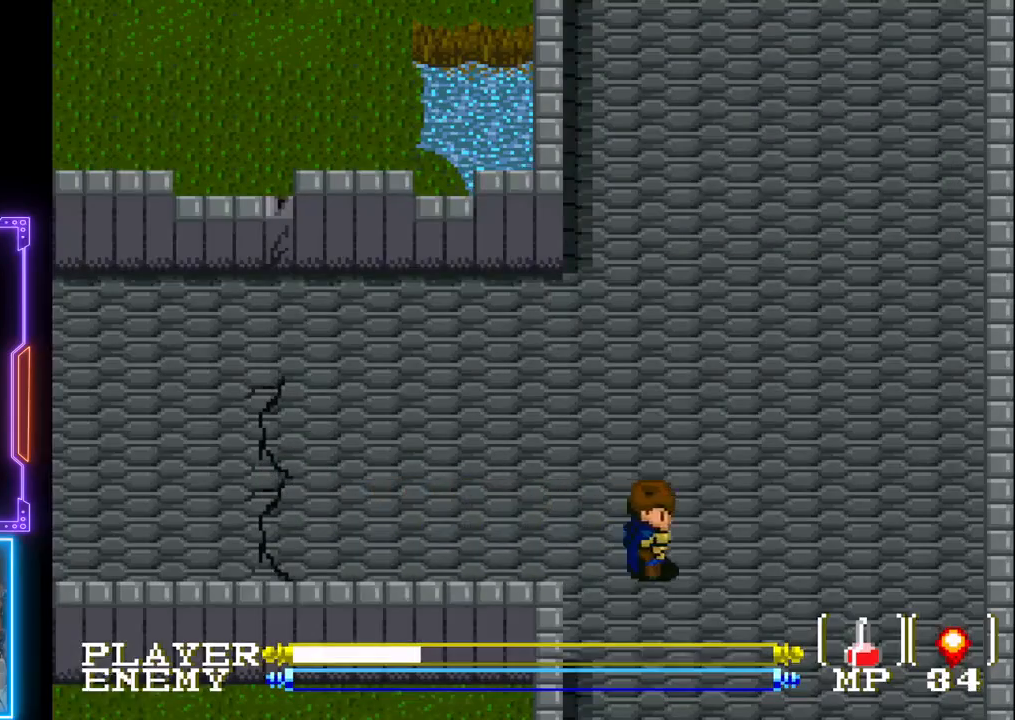
{"buttons": ["DPAD_DOWN"], "left_stick": "center", "events": [[17, "DPAD_RIGHT", "up"]]}
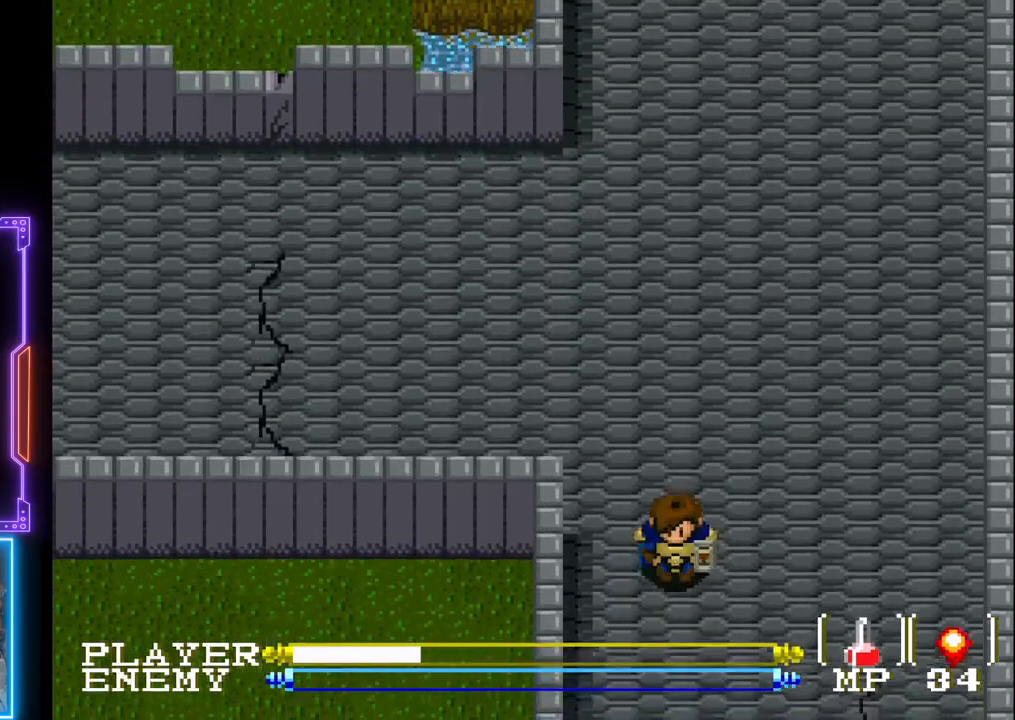
{"buttons": ["DPAD_DOWN"], "left_stick": "center", "events": []}
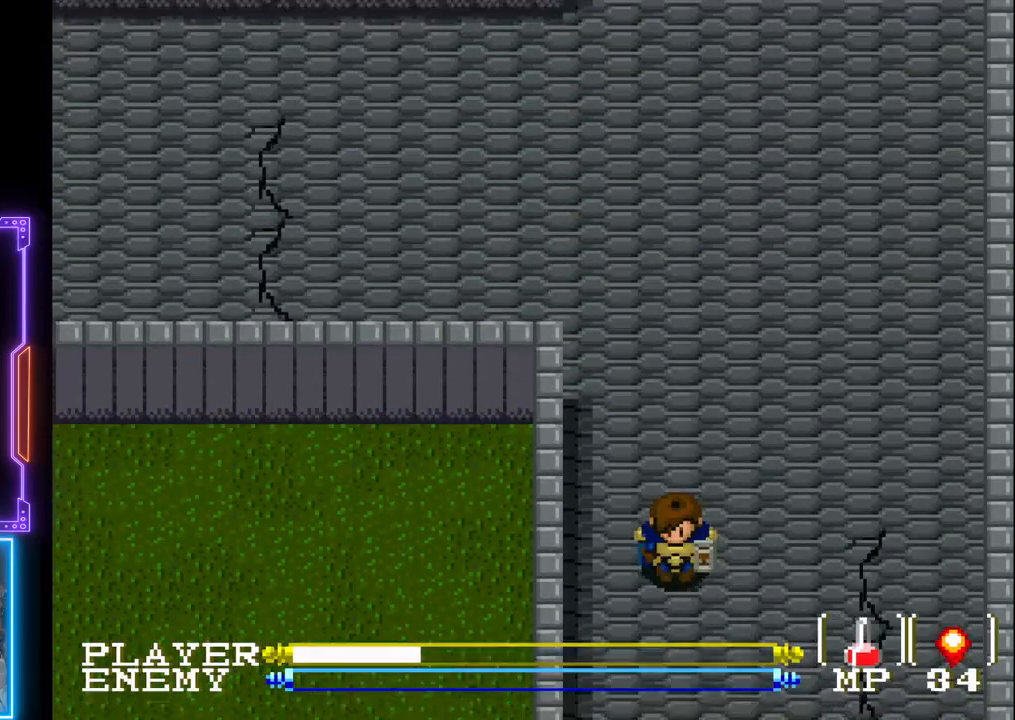
{"buttons": ["DPAD_DOWN"], "left_stick": "center", "events": []}
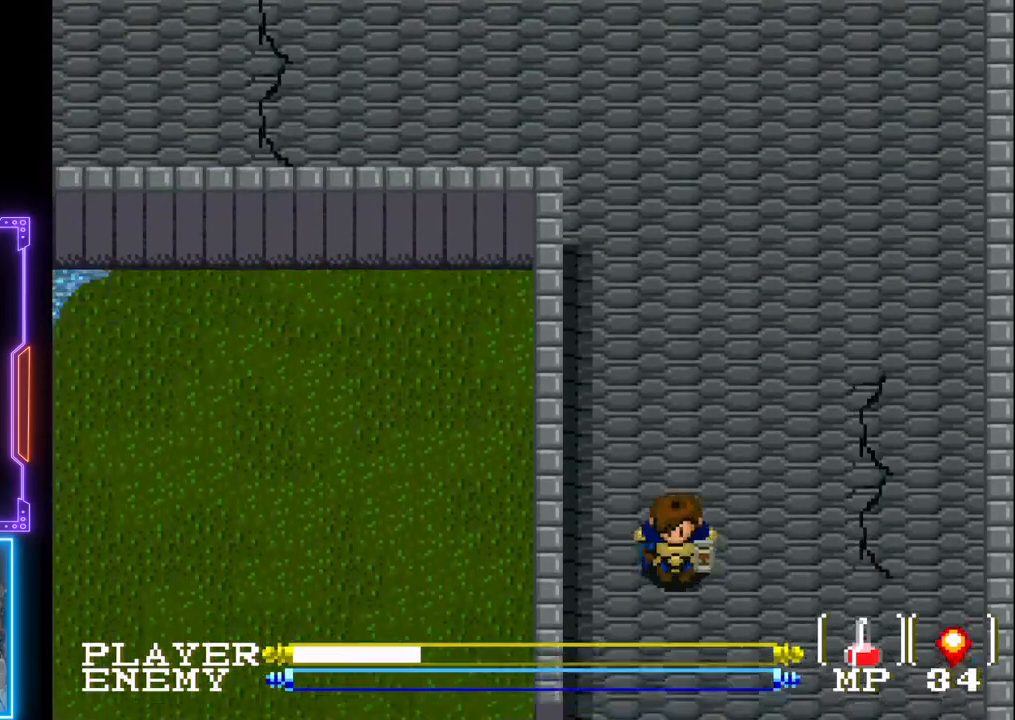
{"buttons": ["DPAD_DOWN"], "left_stick": "center", "events": []}
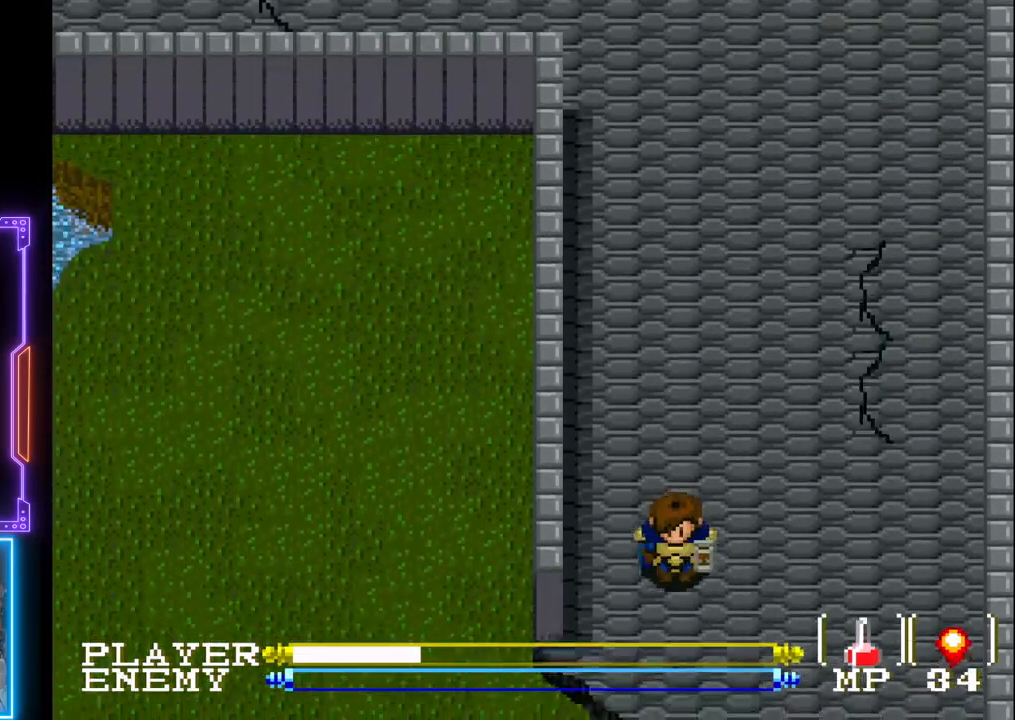
{"buttons": ["DPAD_RIGHT"], "left_stick": "center", "events": [[267, "DPAD_DOWN", "up"], [267, "DPAD_RIGHT", "down"]]}
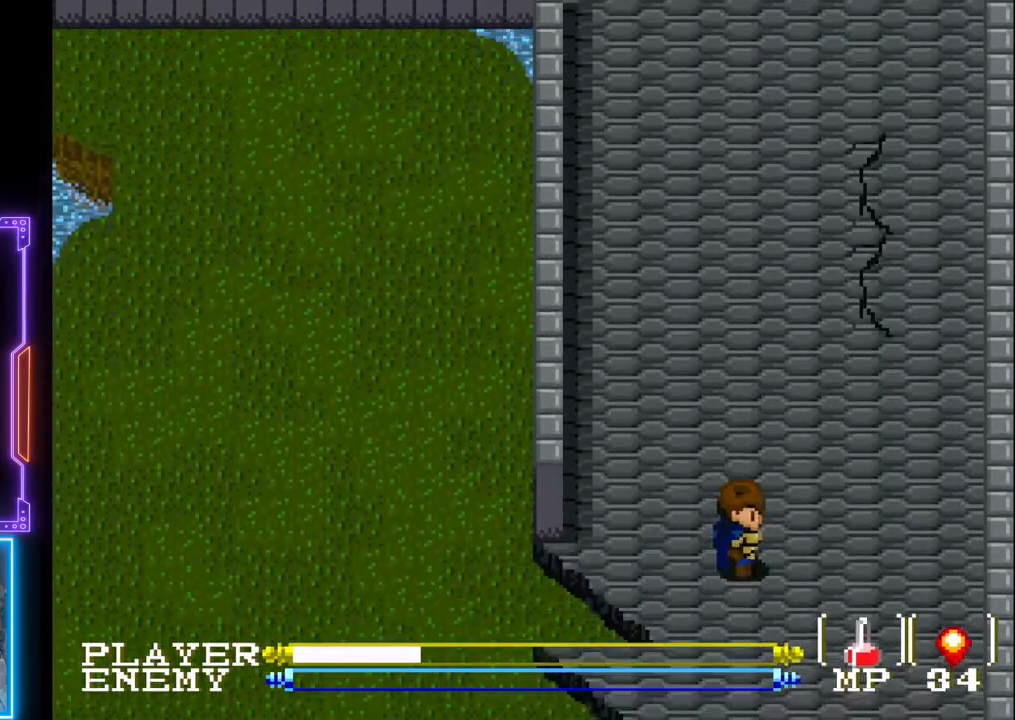
{"buttons": ["DPAD_DOWN"], "left_stick": "center", "events": [[67, "DPAD_DOWN", "down"], [83, "DPAD_RIGHT", "up"]]}